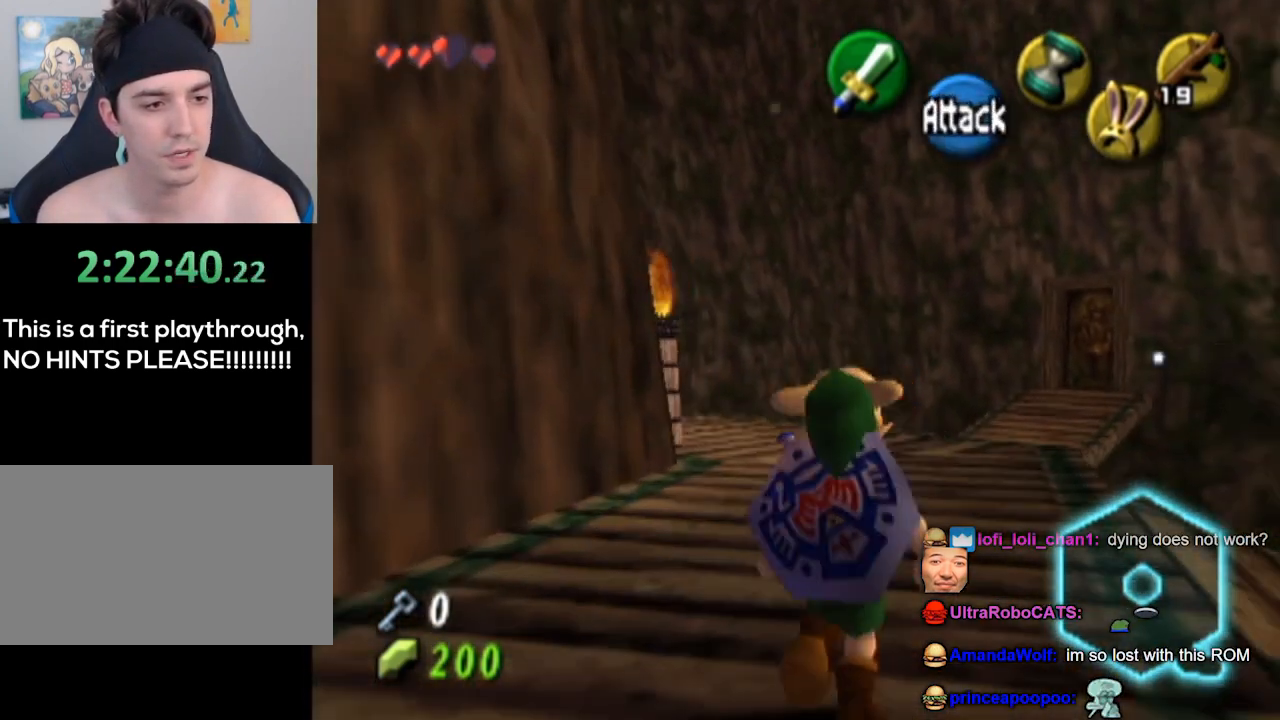
Gameplay with a controller (Nintendo layout); each line is a JSON object with the inputs held at the frame after it. "events" lists button and stick changes between this image and that frame as [ms after this image, input, new state], when the widget could be followed in between. Not read: L3 R3.
{"buttons": [], "left_stick": "up", "right_stick": "center", "events": []}
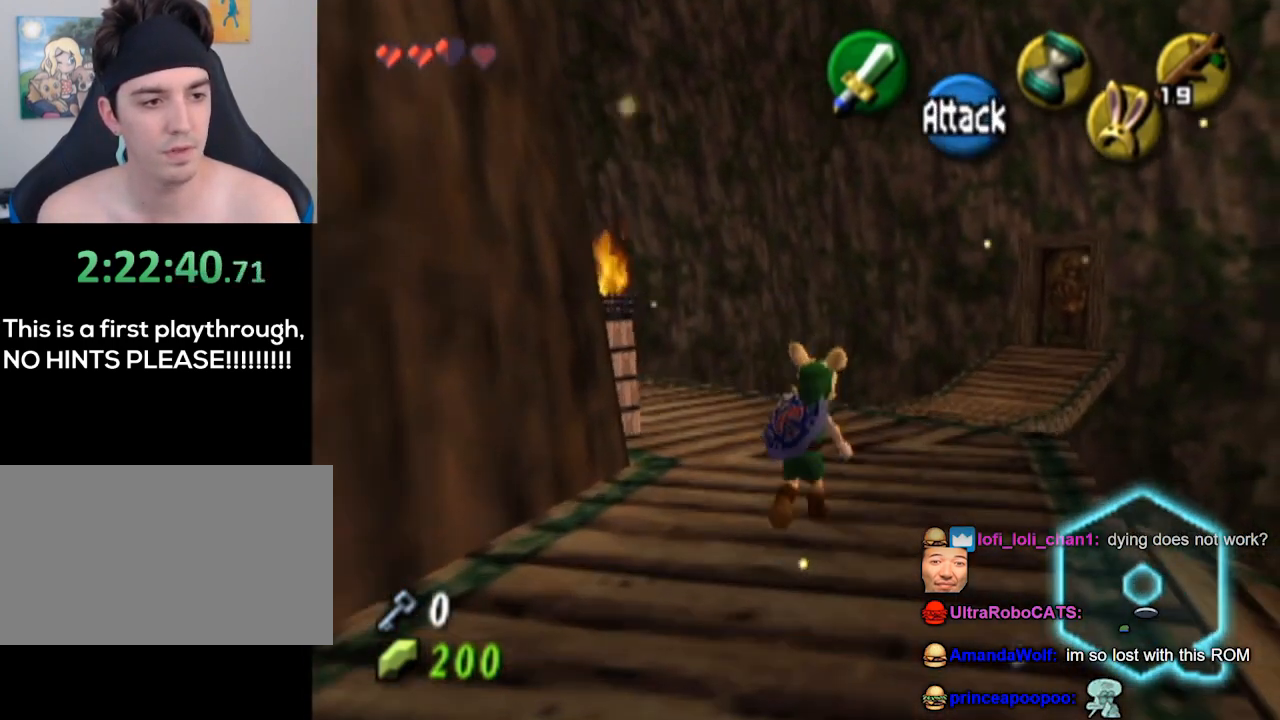
{"buttons": [], "left_stick": "up", "right_stick": "center", "events": [[467, "L1", "down"], [500, "L1", "up"]]}
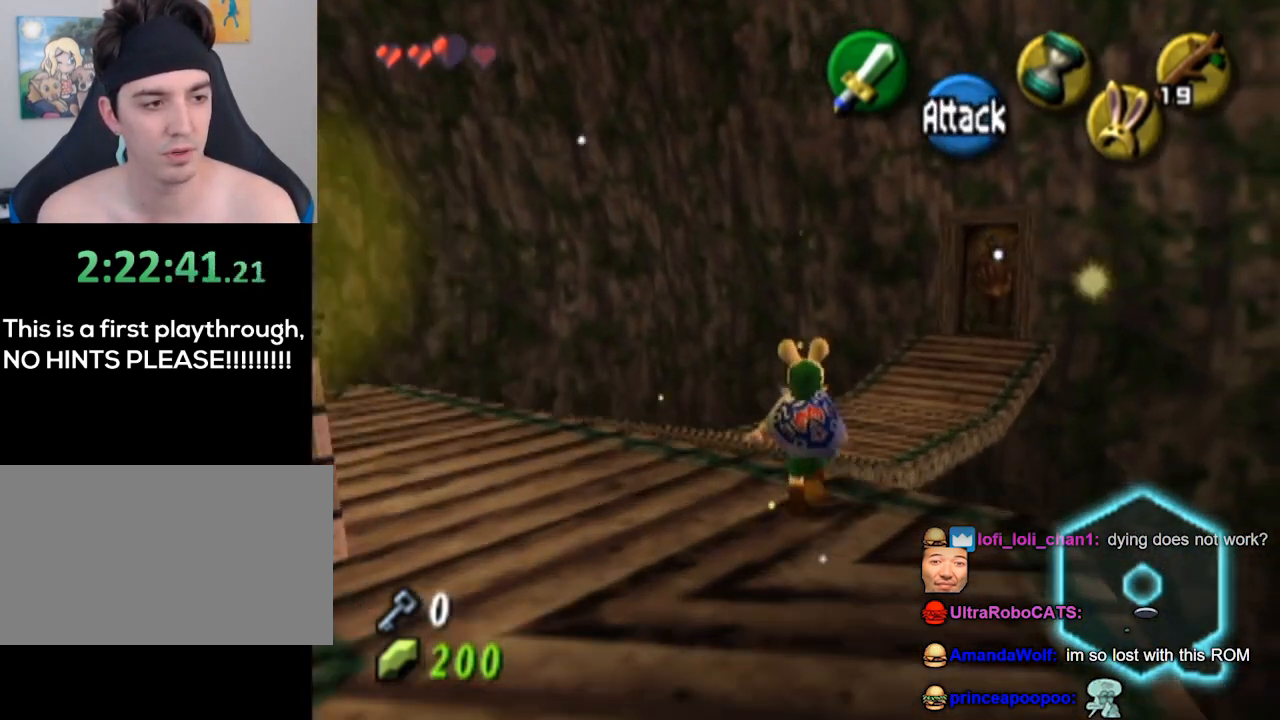
{"buttons": [], "left_stick": "up-right", "right_stick": "center", "events": [[433, "left_stick", "up-right"]]}
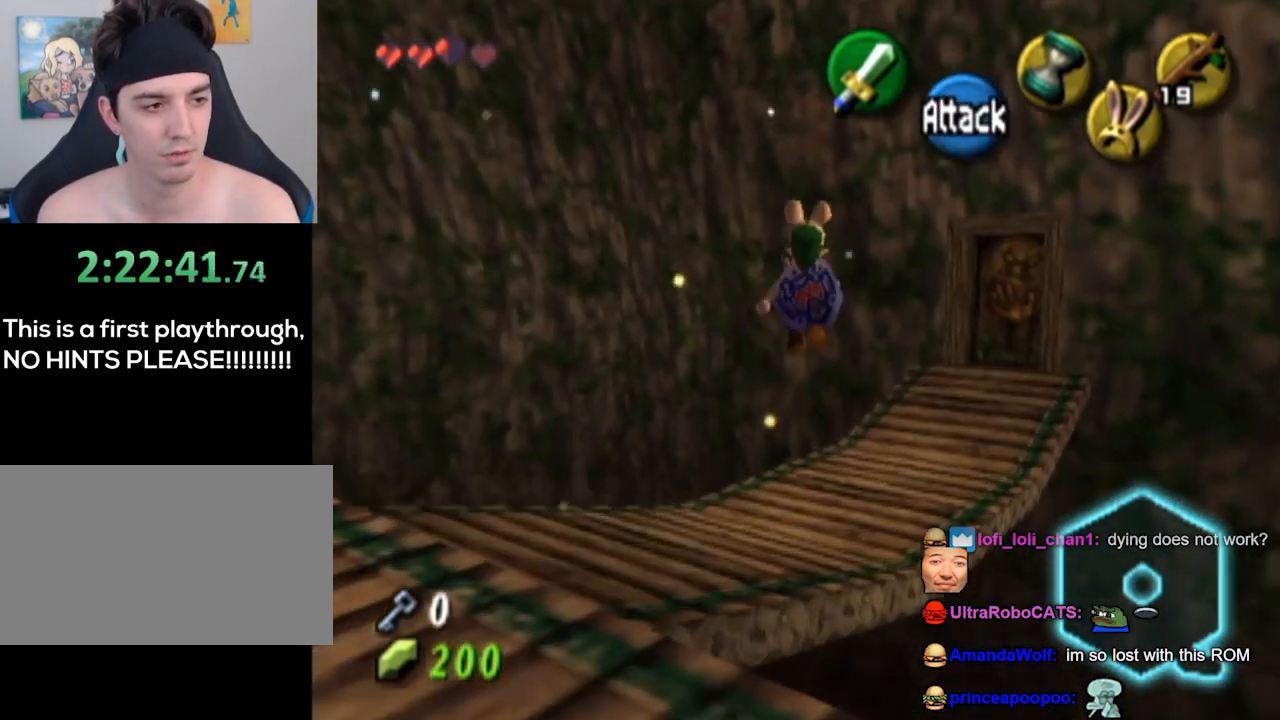
{"buttons": [], "left_stick": "center", "right_stick": "center", "events": [[433, "left_stick", "center"]]}
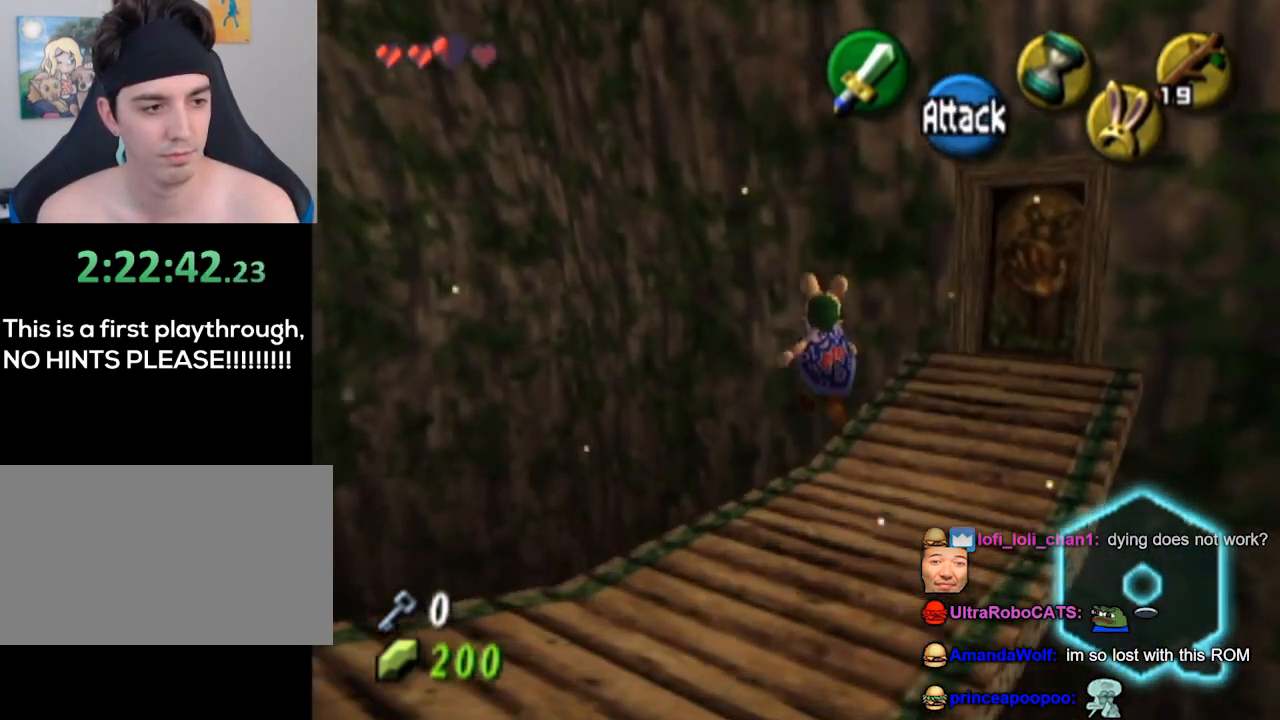
{"buttons": ["L1"], "left_stick": "center", "right_stick": "center", "events": [[200, "left_stick", "down-left"], [300, "L1", "down"], [367, "left_stick", "center"]]}
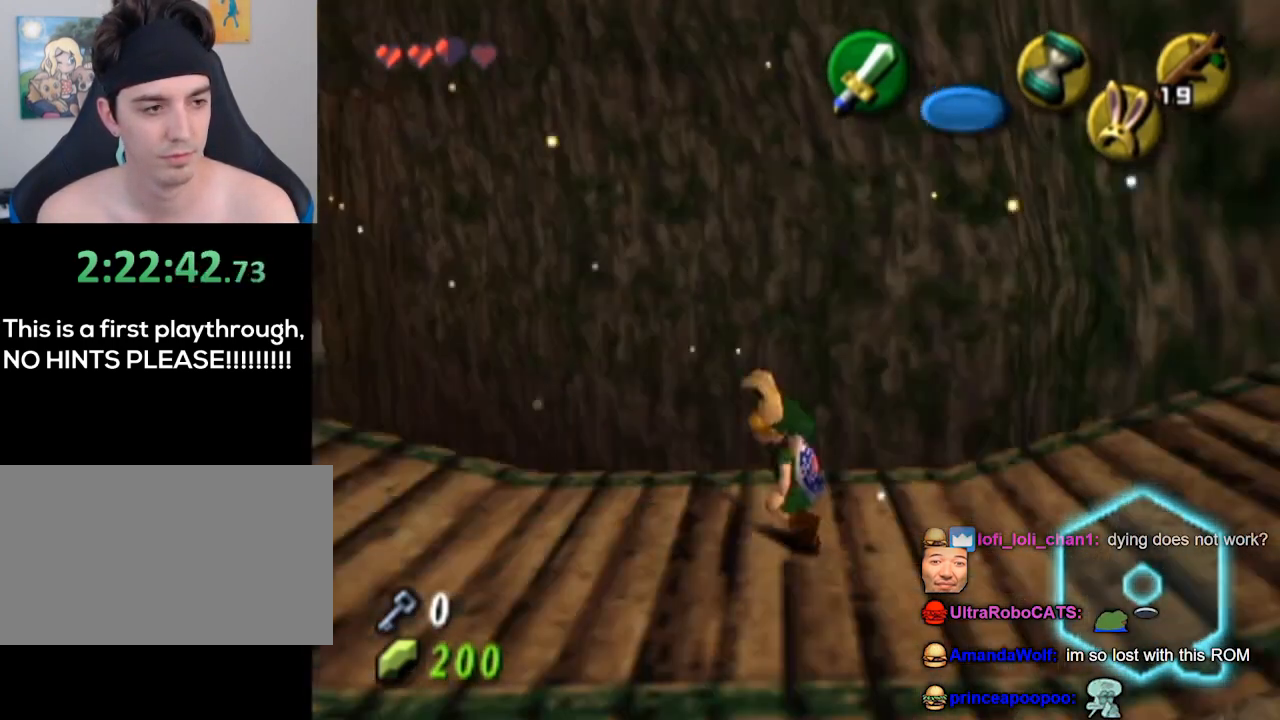
{"buttons": [], "left_stick": "right", "right_stick": "center", "events": [[233, "L1", "up"], [367, "left_stick", "up-right"], [433, "left_stick", "right"]]}
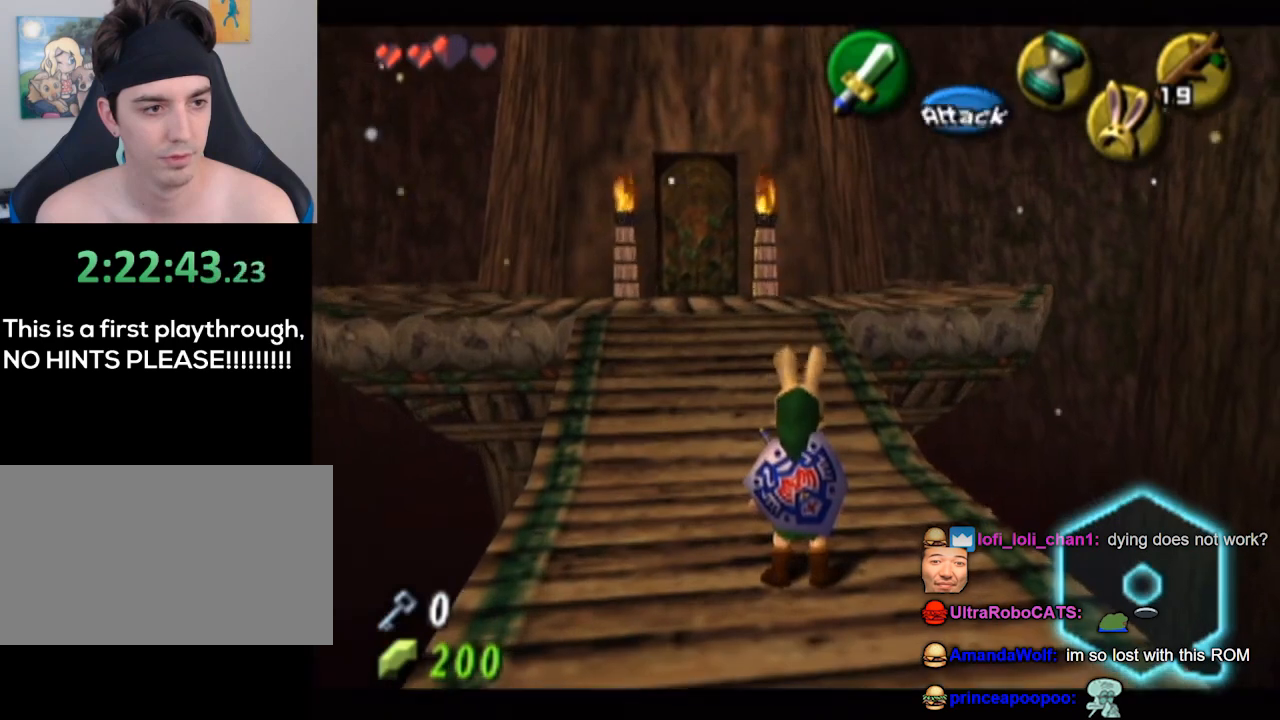
{"buttons": [], "left_stick": "up", "right_stick": "center", "events": [[133, "left_stick", "center"], [500, "left_stick", "up"]]}
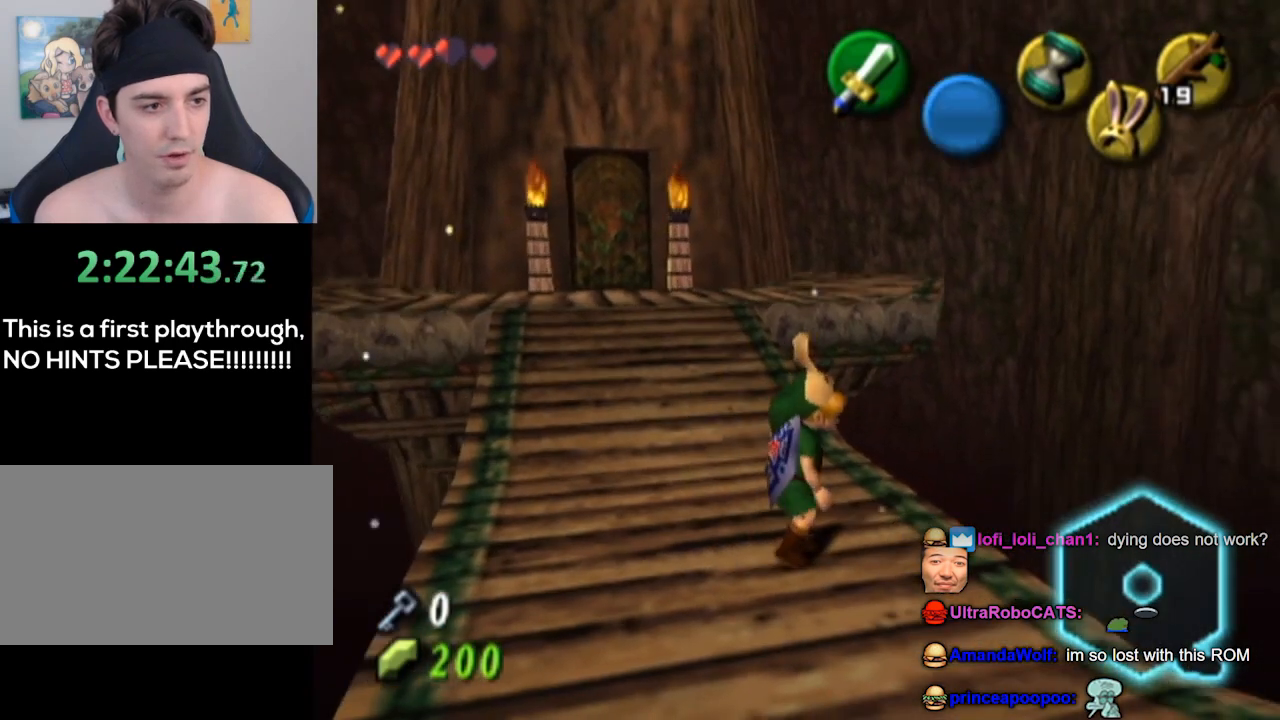
{"buttons": [], "left_stick": "center", "right_stick": "center", "events": [[100, "left_stick", "center"]]}
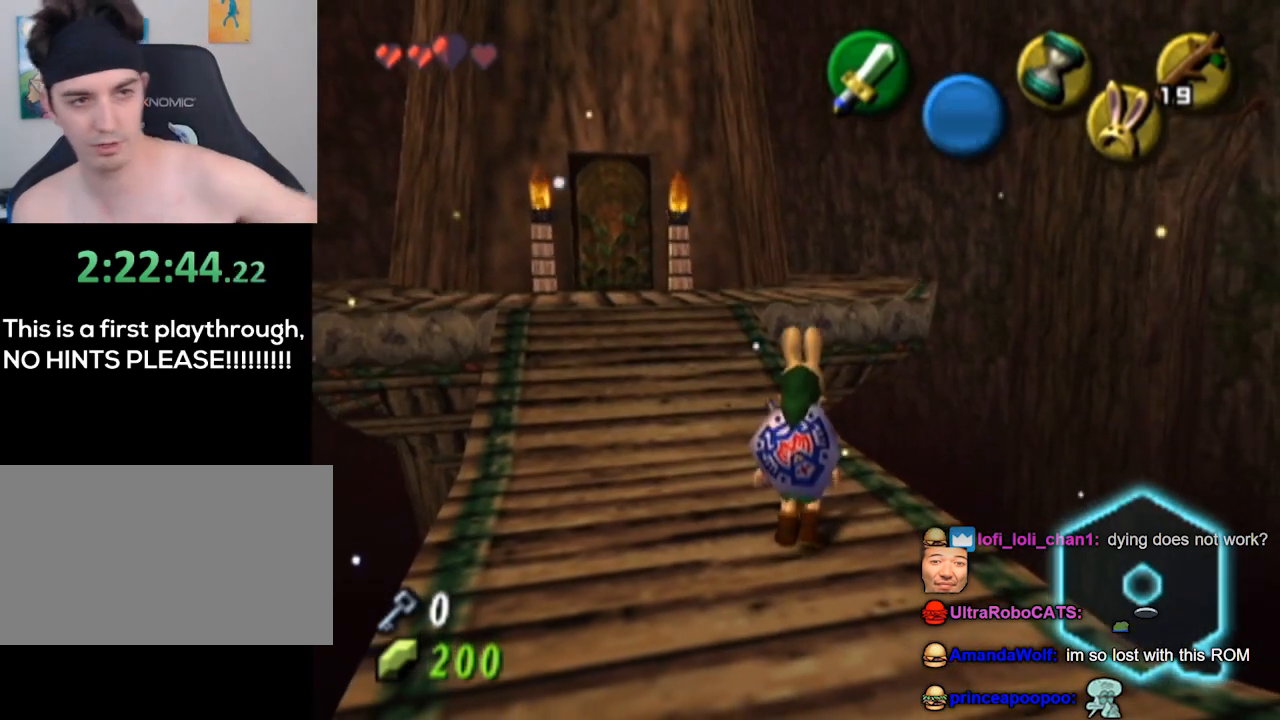
{"buttons": [], "left_stick": "center", "right_stick": "center", "events": []}
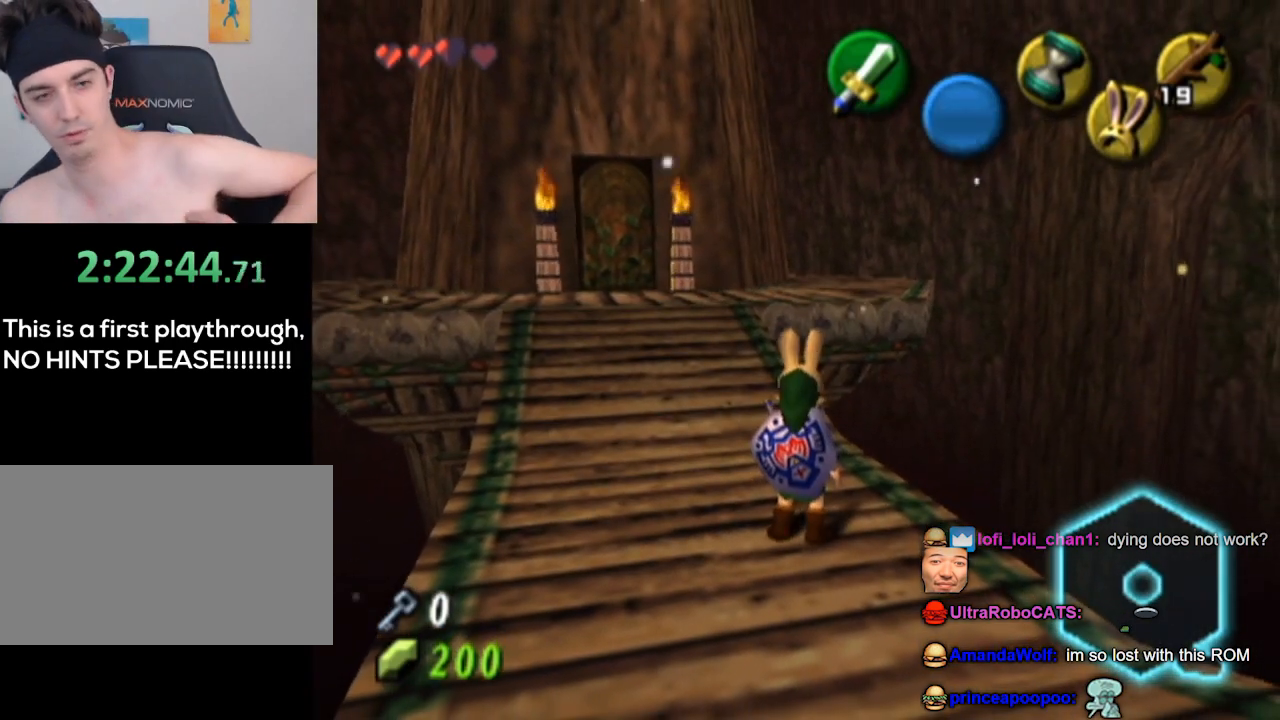
{"buttons": [], "left_stick": "center", "right_stick": "center", "events": []}
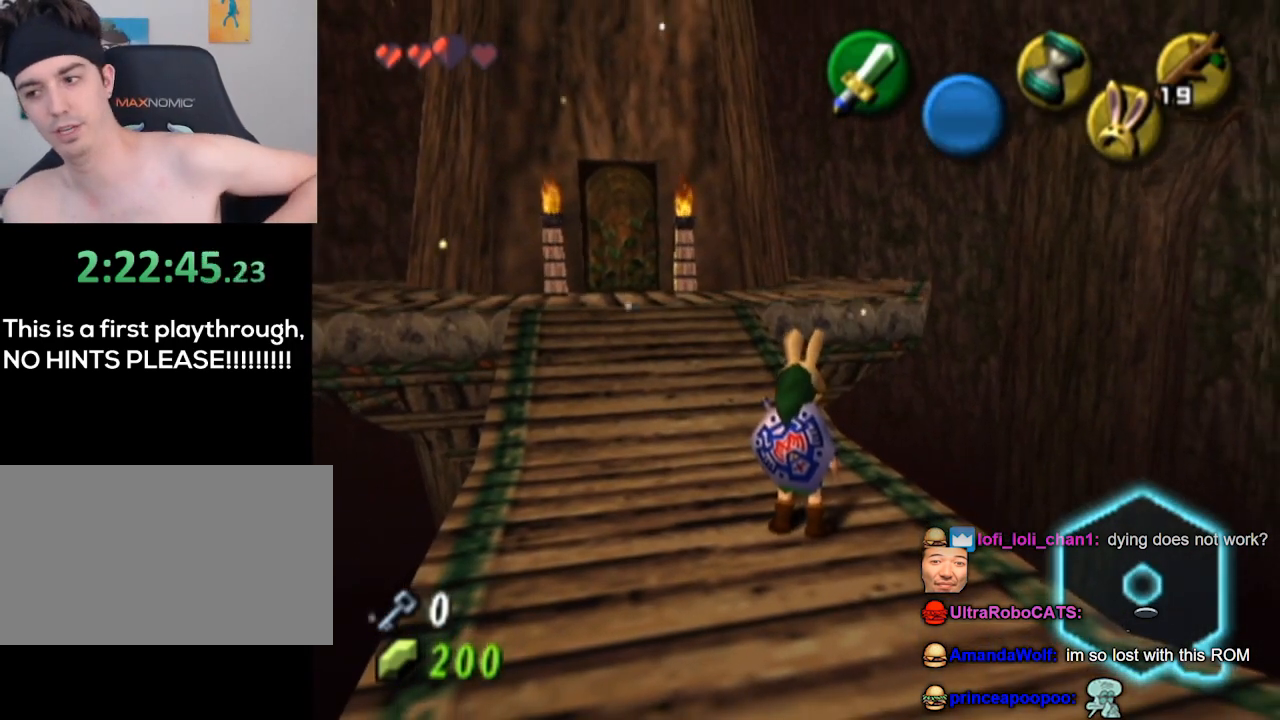
{"buttons": [], "left_stick": "center", "right_stick": "center", "events": []}
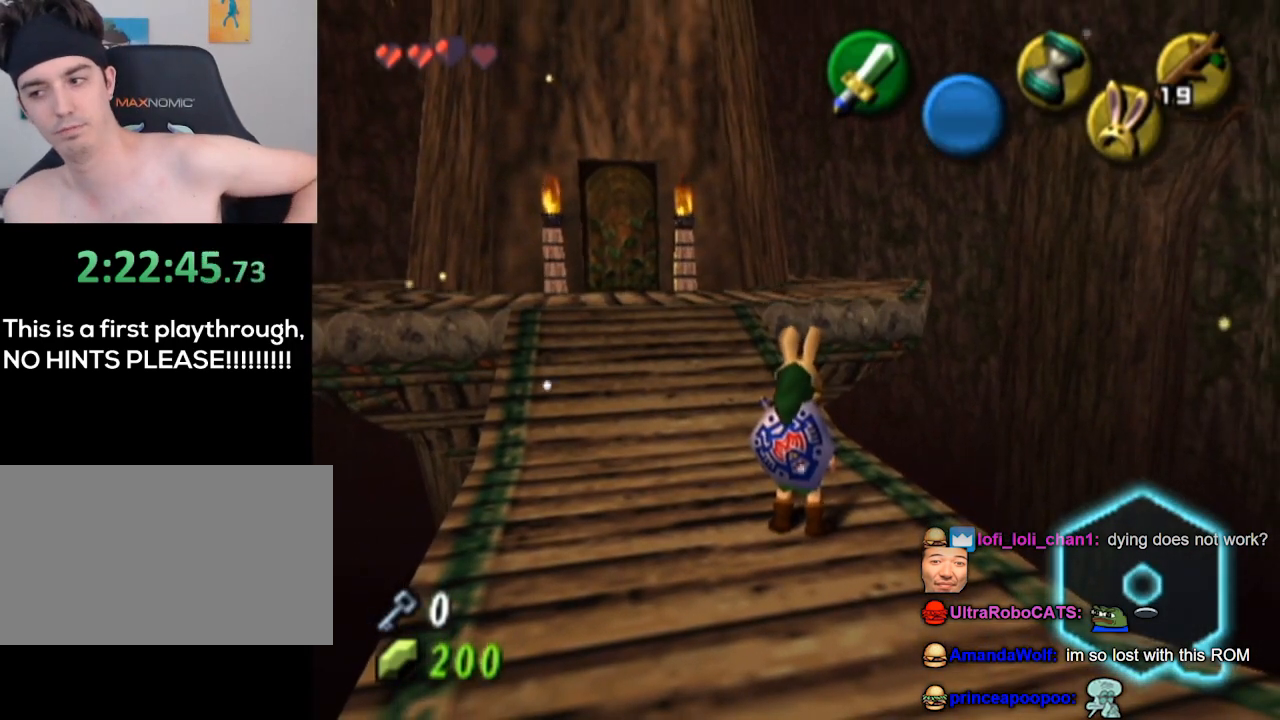
{"buttons": [], "left_stick": "center", "right_stick": "center", "events": []}
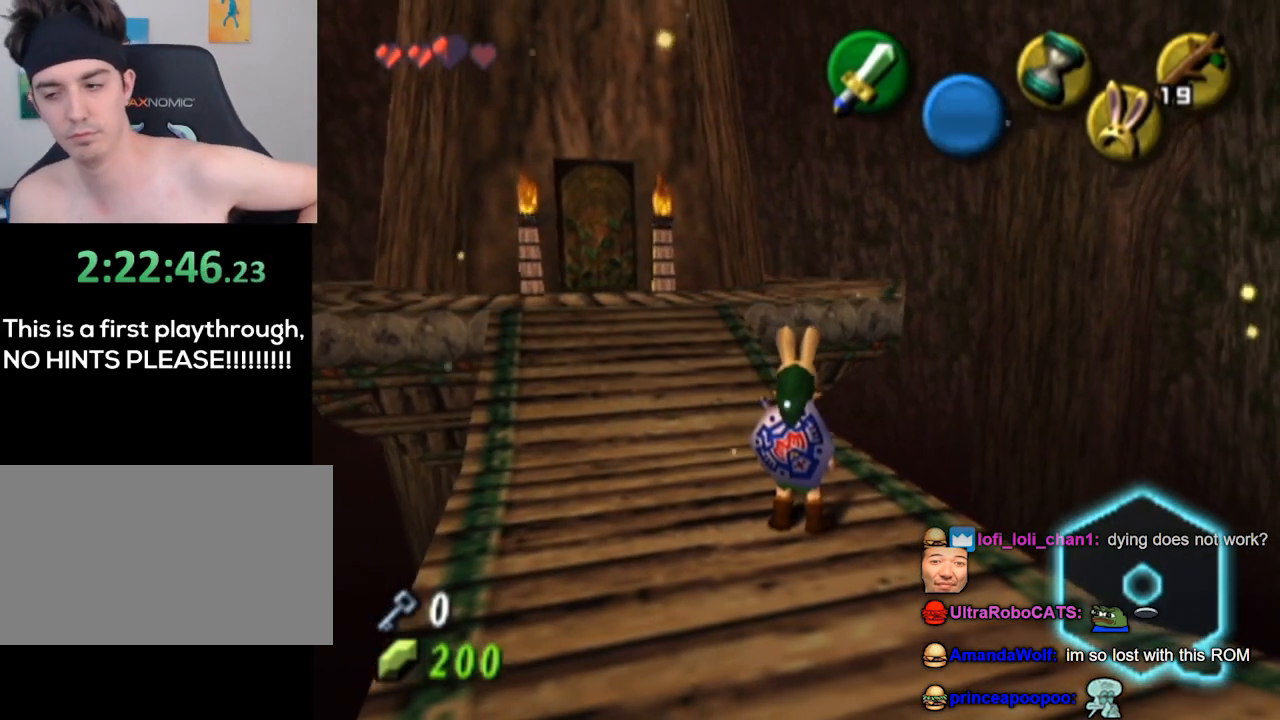
{"buttons": [], "left_stick": "center", "right_stick": "center", "events": []}
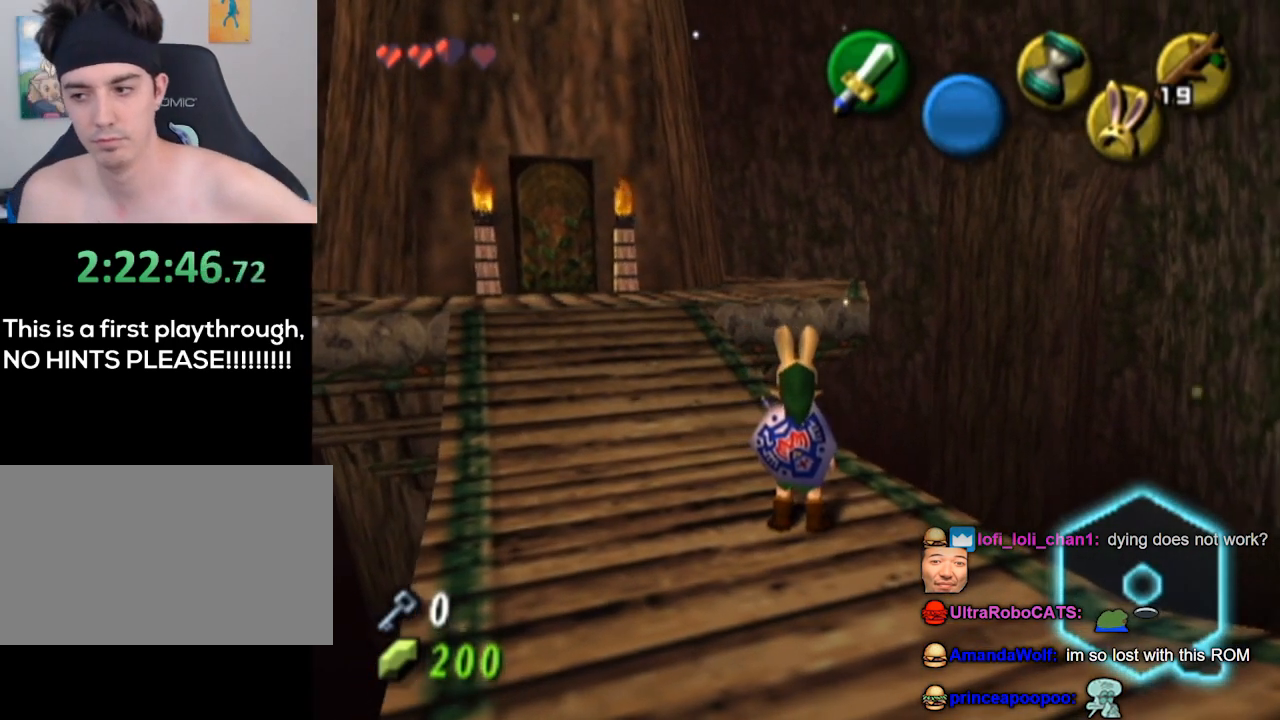
{"buttons": [], "left_stick": "center", "right_stick": "center", "events": []}
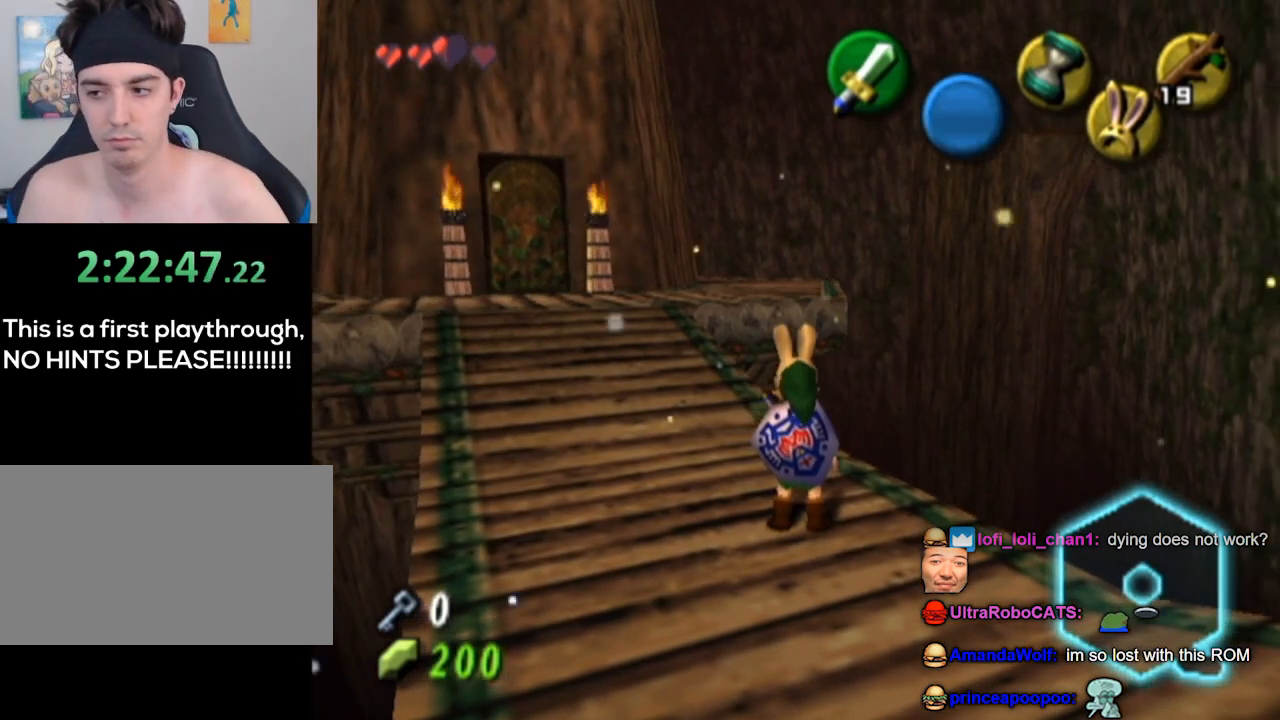
{"buttons": [], "left_stick": "center", "right_stick": "center", "events": []}
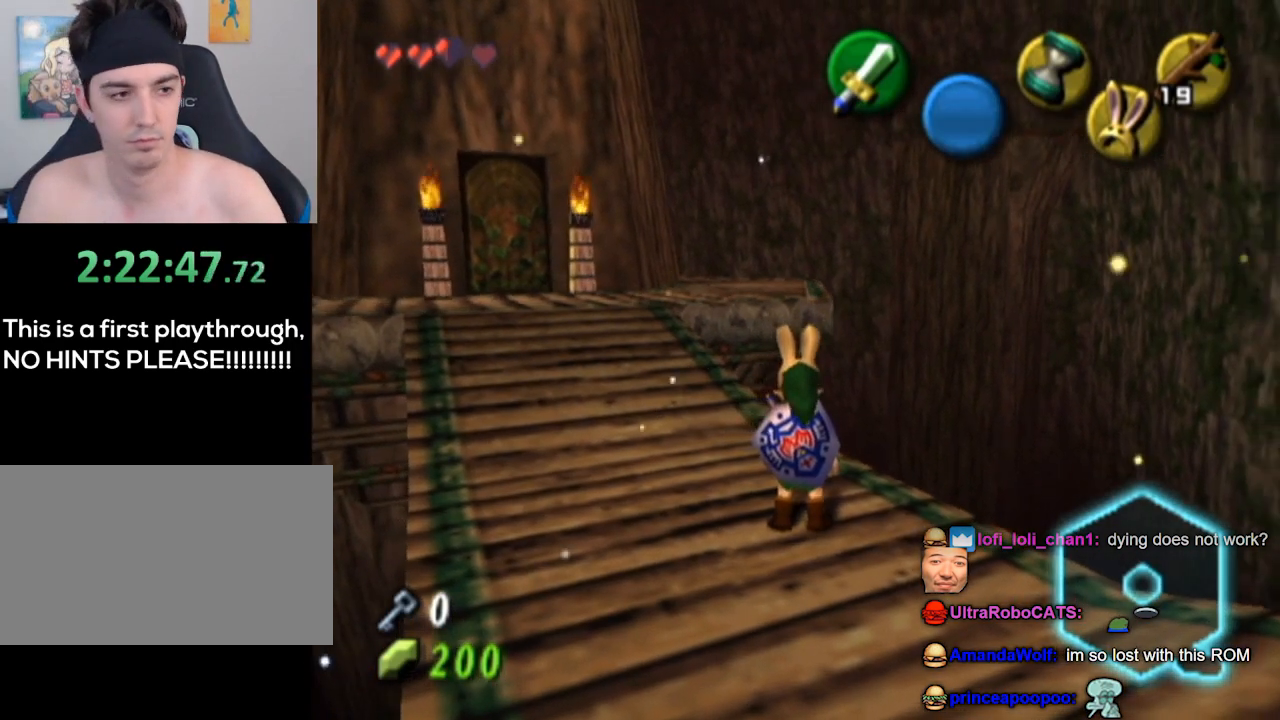
{"buttons": [], "left_stick": "center", "right_stick": "center", "events": []}
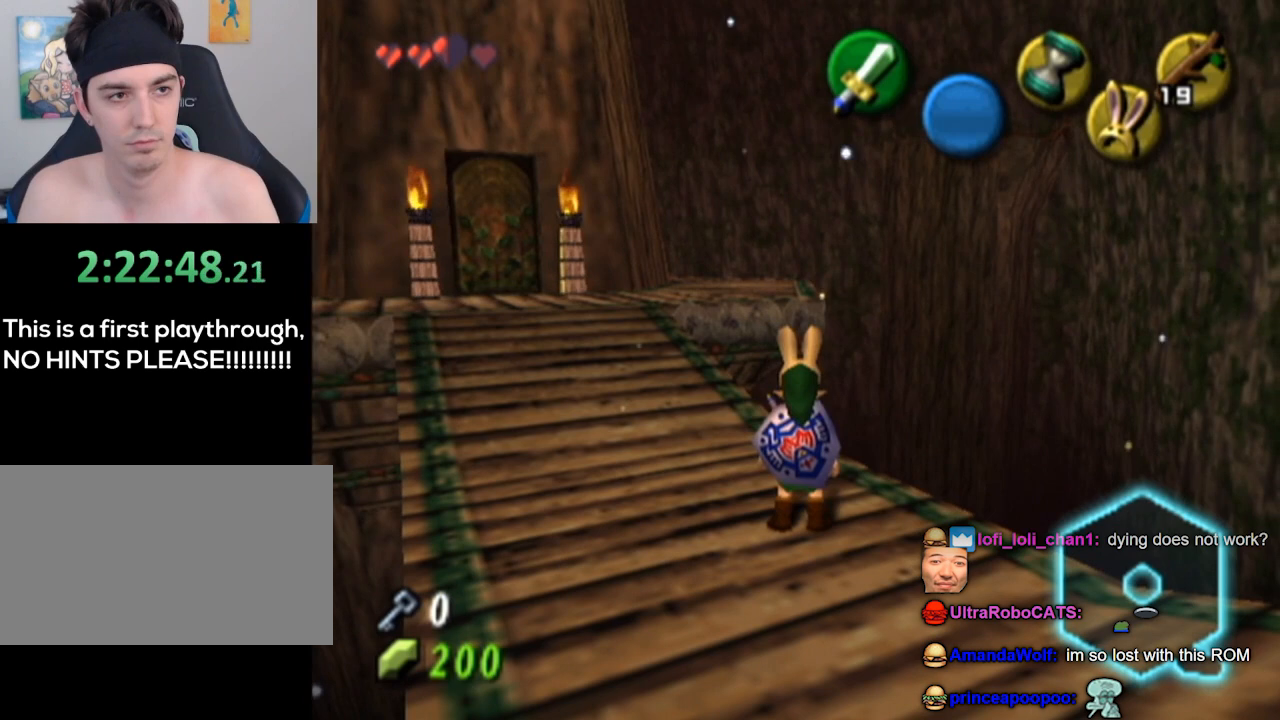
{"buttons": [], "left_stick": "center", "right_stick": "center", "events": [[133, "L1", "down"], [167, "L1", "up"]]}